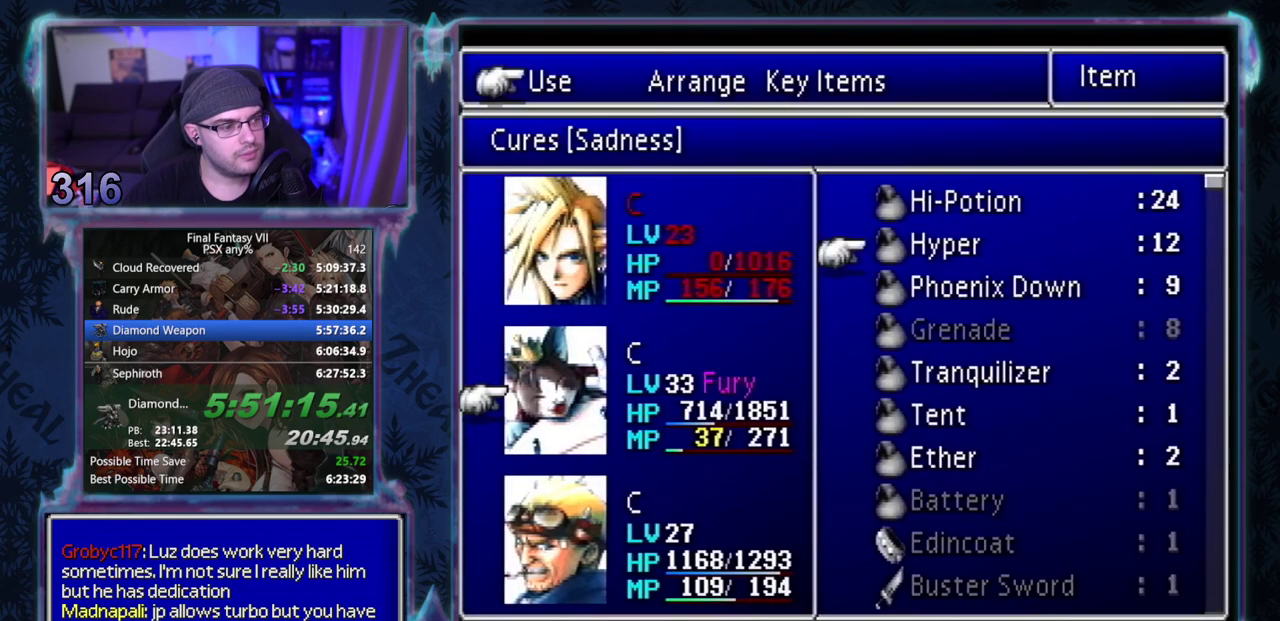
Gameplay with a controller (PlayStation layout); each line is a JSON object with the inputs held at the frame after it. "button_events" lists button changes between this image and that frame as [ms after this image, input, new state], when the widget could be followed in between (sticks are given only as held states). Not read: L3 R2 R3 right_stick.
{"buttons": ["DPAD_DOWN"], "left_stick": "center", "button_events": [[17, "CROSS", "down"], [67, "DPAD_DOWN", "down"], [83, "CROSS", "up"], [117, "DPAD_DOWN", "up"], [167, "DPAD_DOWN", "down"], [250, "DPAD_DOWN", "up"], [317, "DPAD_DOWN", "down"], [367, "DPAD_DOWN", "up"], [417, "DPAD_DOWN", "down"]]}
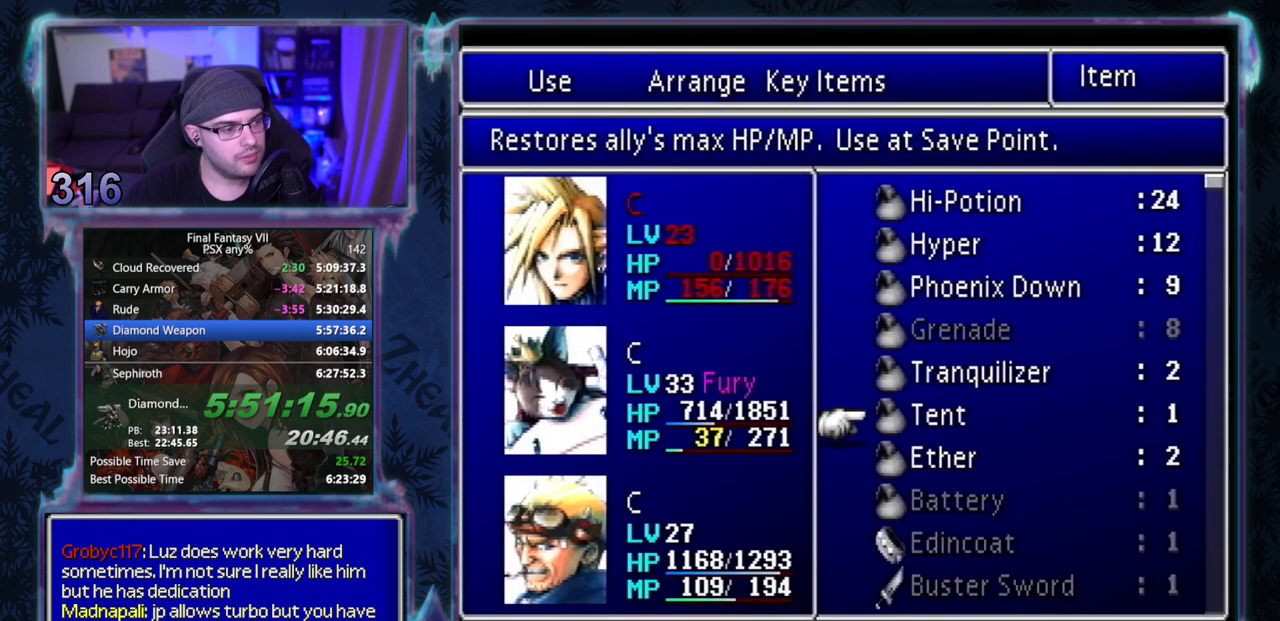
{"buttons": ["CIRCLE"], "left_stick": "center", "button_events": [[33, "DPAD_DOWN", "up"], [83, "DPAD_DOWN", "down"], [133, "DPAD_DOWN", "up"], [267, "DPAD_UP", "down"], [333, "CIRCLE", "down"], [350, "DPAD_UP", "up"], [417, "CIRCLE", "up"], [467, "CIRCLE", "down"]]}
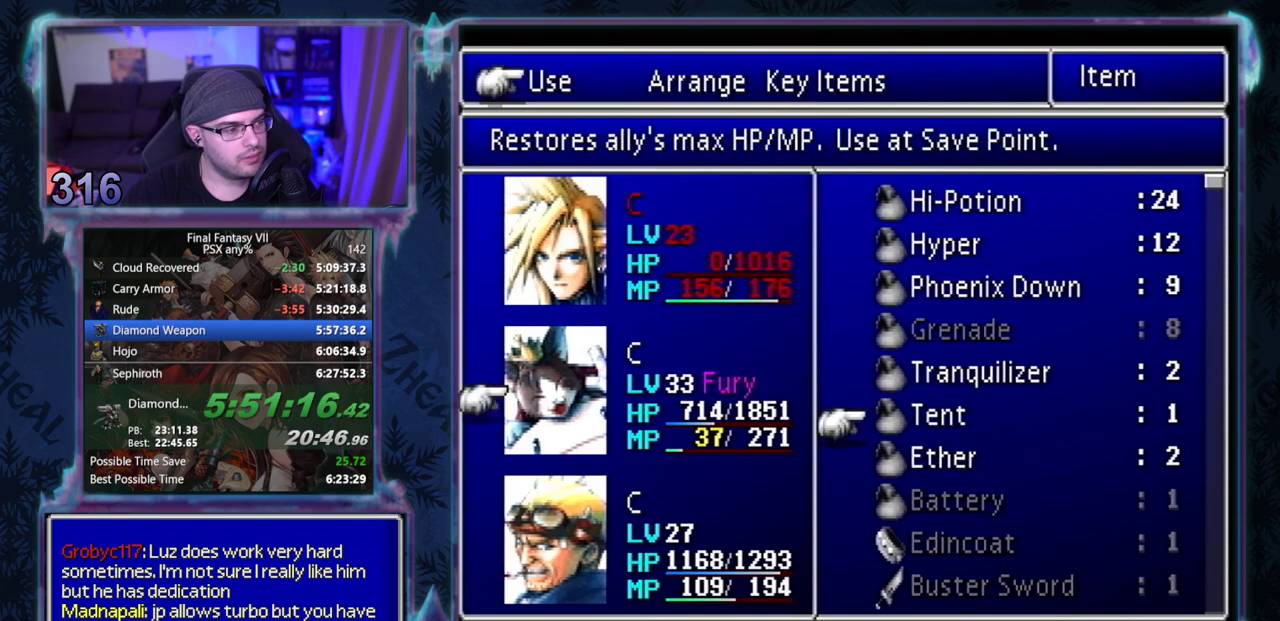
{"buttons": [], "left_stick": "center", "button_events": [[33, "CIRCLE", "up"], [83, "CROSS", "down"], [133, "CROSS", "up"], [167, "CROSS", "down"], [233, "CROSS", "up"], [300, "CROSS", "down"], [333, "CROSS", "up"], [400, "CROSS", "down"], [483, "CROSS", "up"]]}
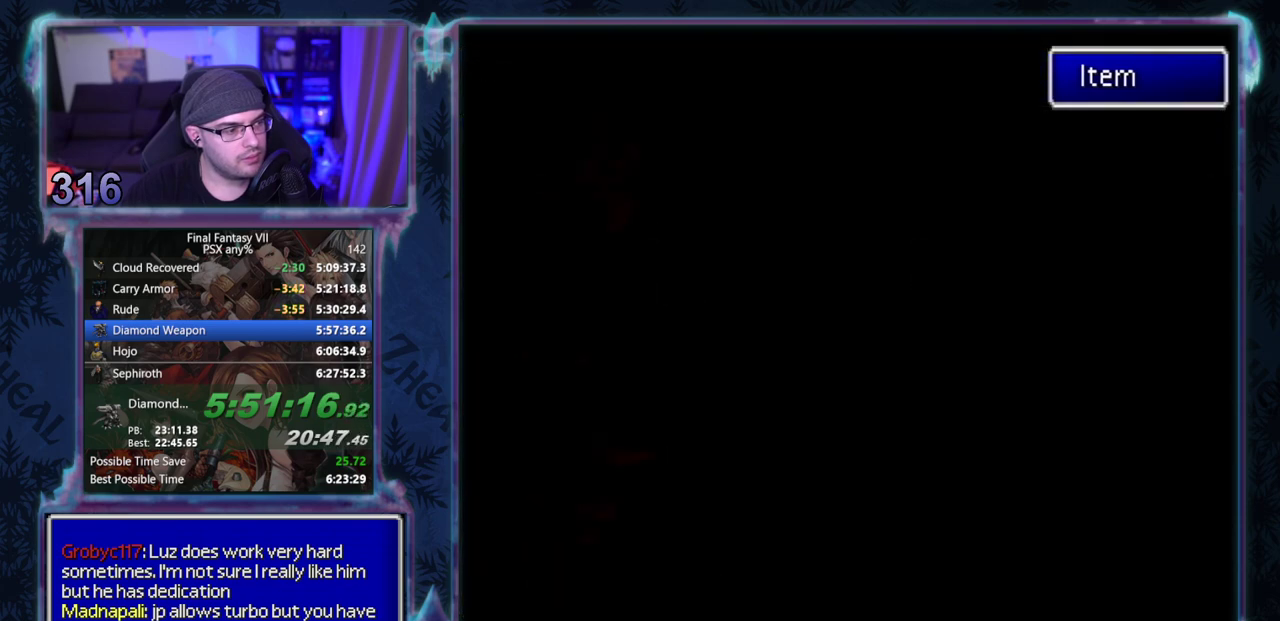
{"buttons": [], "left_stick": "center", "button_events": [[267, "CROSS", "down"], [317, "CROSS", "up"]]}
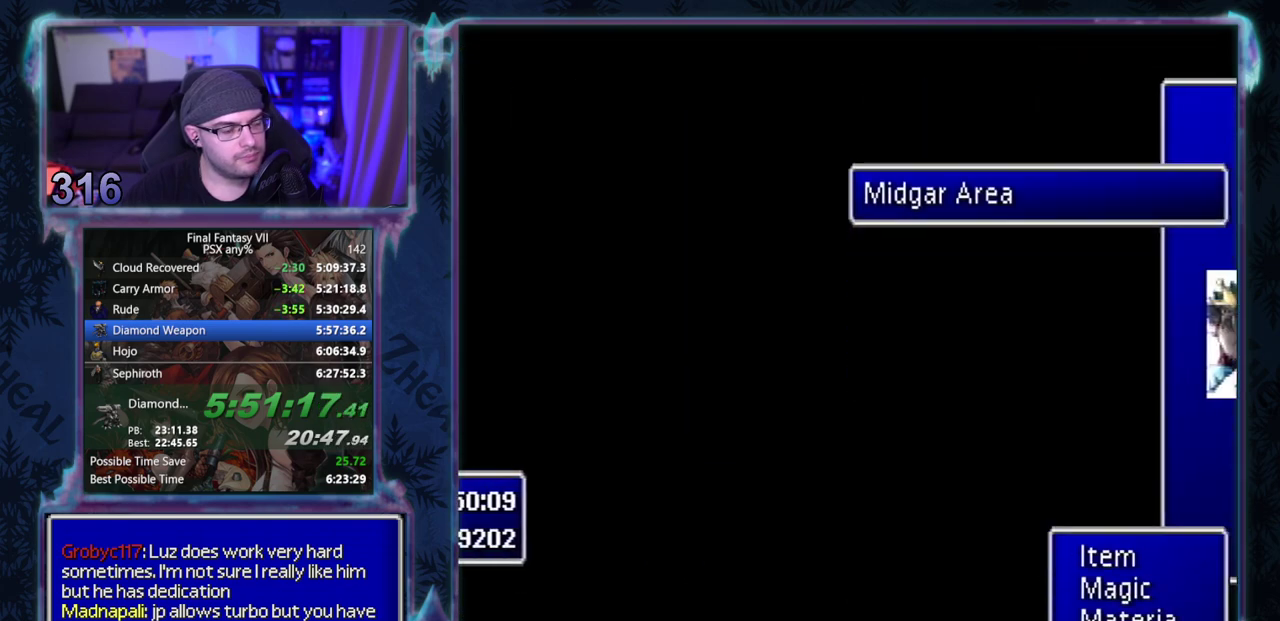
{"buttons": [], "left_stick": "center", "button_events": []}
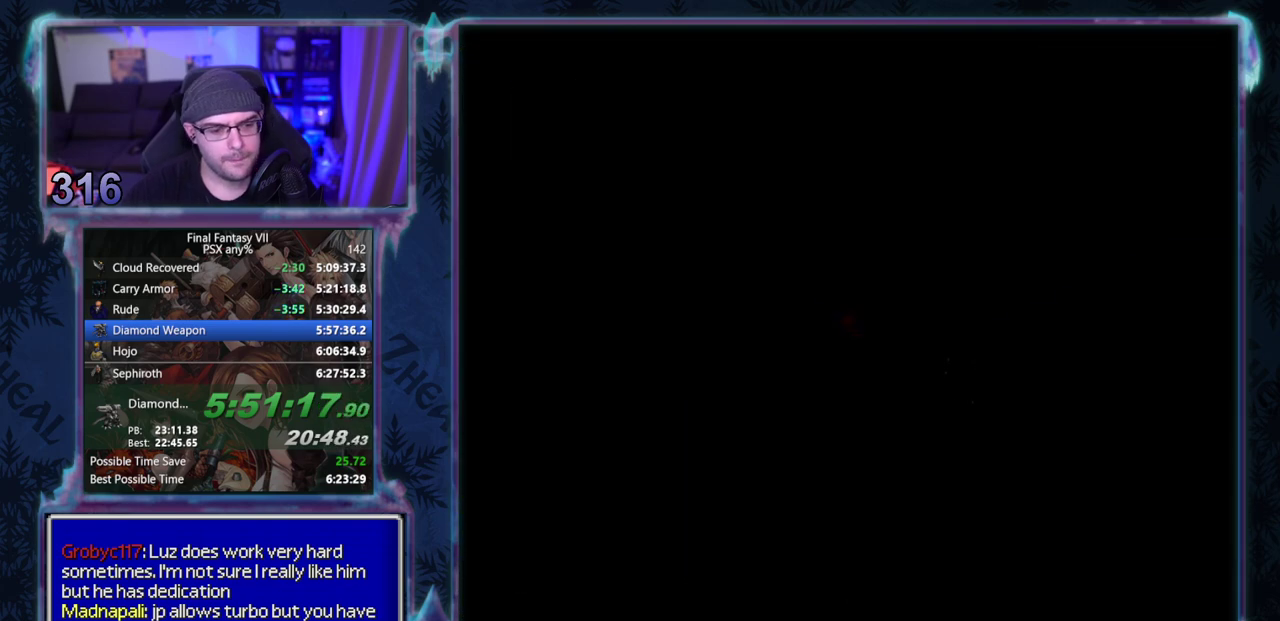
{"buttons": [], "left_stick": "center", "button_events": []}
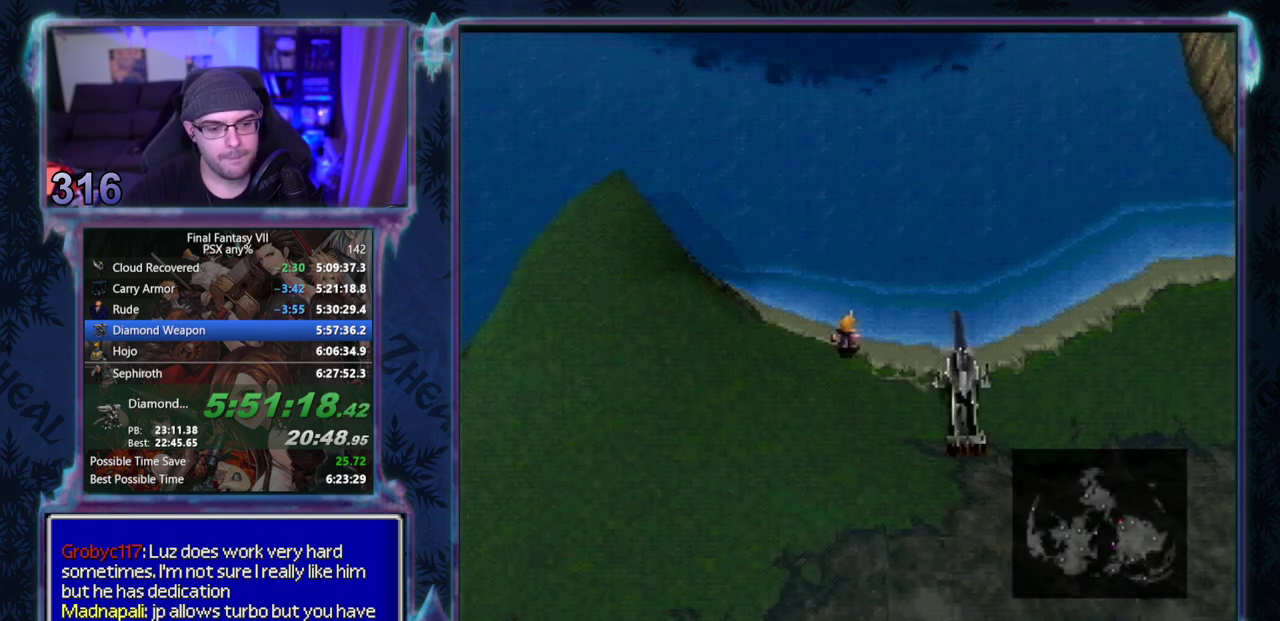
{"buttons": [], "left_stick": "center", "button_events": []}
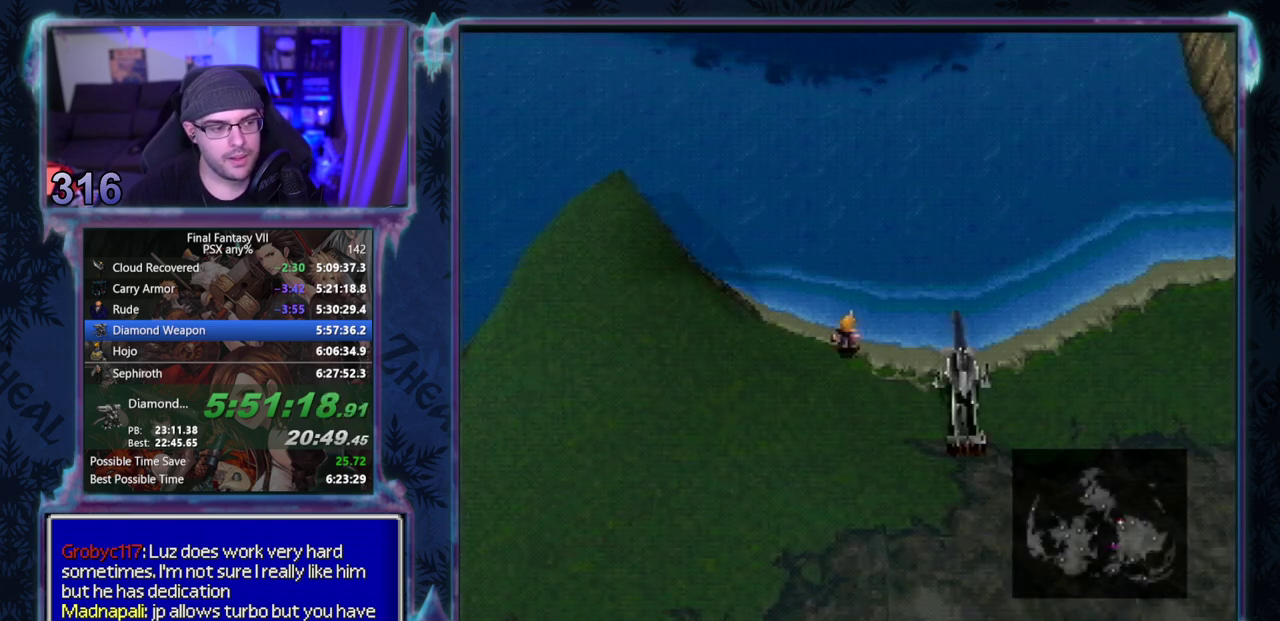
{"buttons": [], "left_stick": "center", "button_events": []}
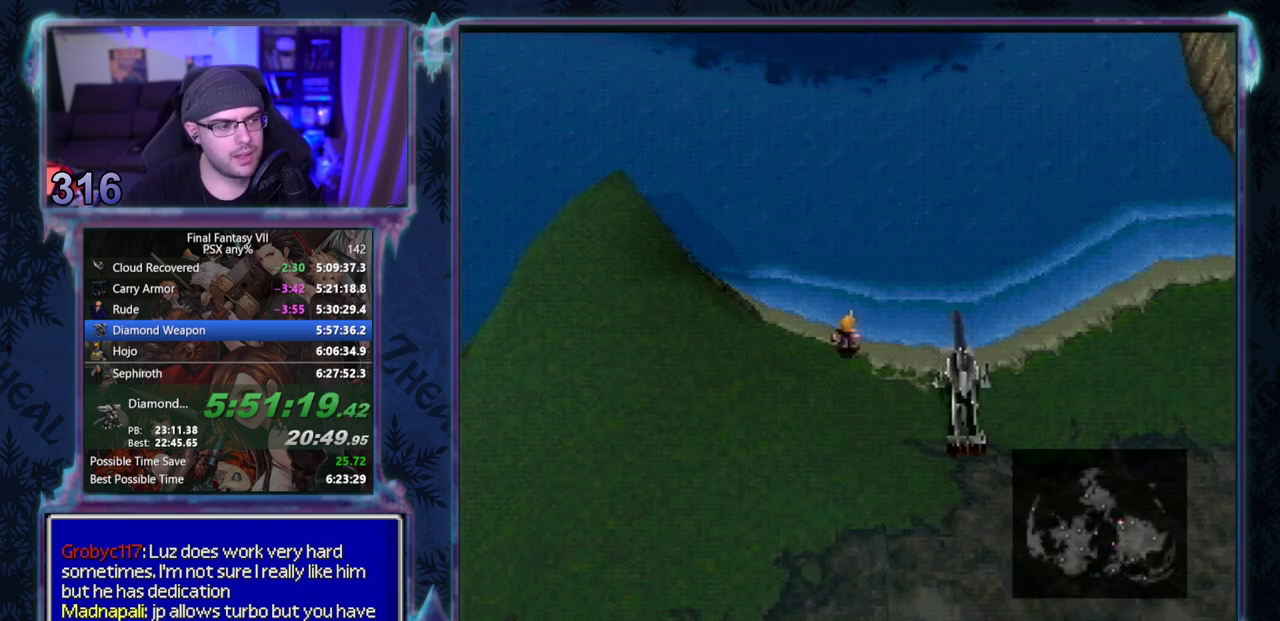
{"buttons": [], "left_stick": "center", "button_events": []}
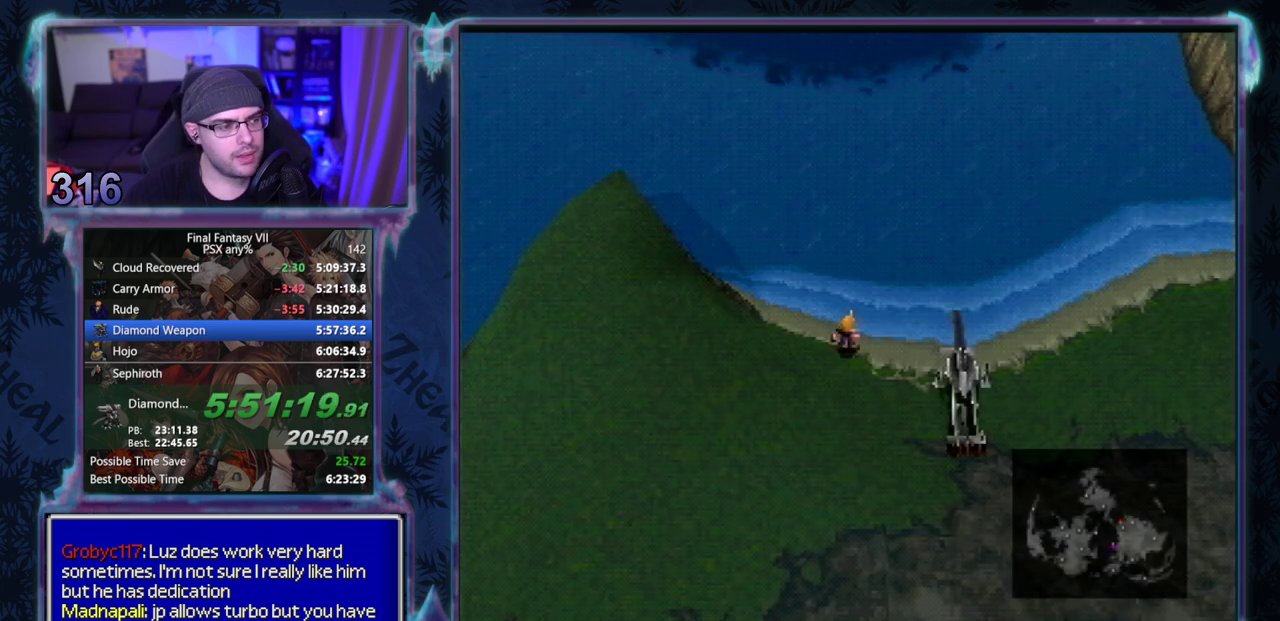
{"buttons": ["L1"], "left_stick": "center", "button_events": [[400, "L1", "down"]]}
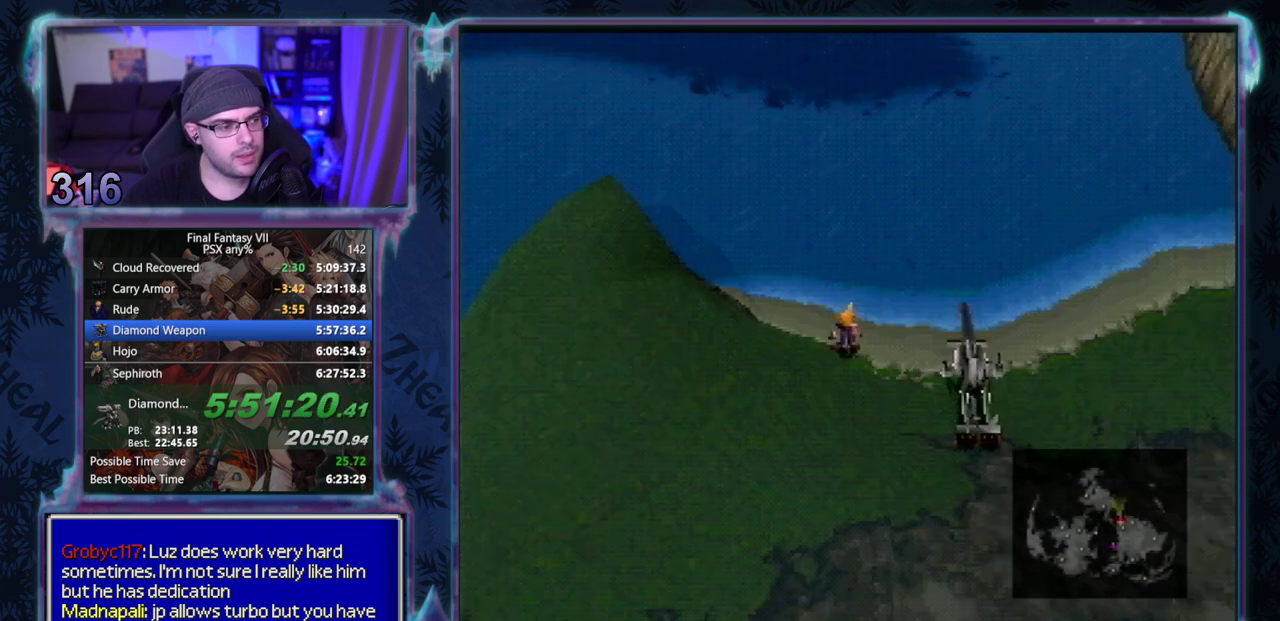
{"buttons": ["L1"], "left_stick": "center", "button_events": []}
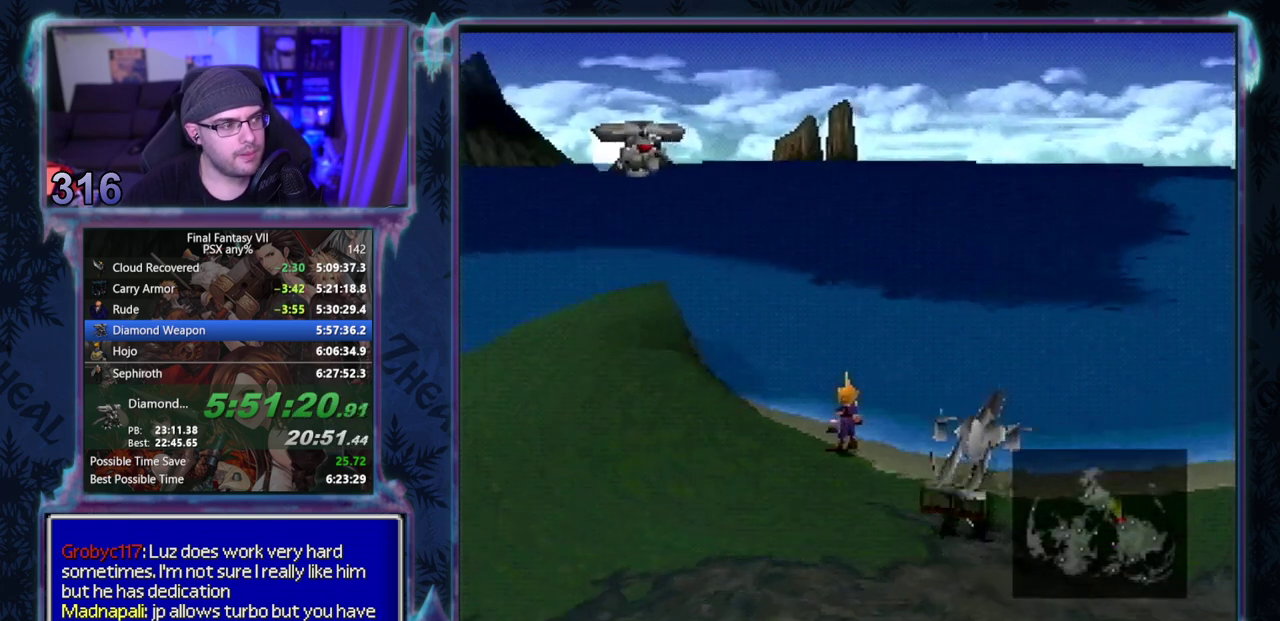
{"buttons": ["L1"], "left_stick": "center", "button_events": []}
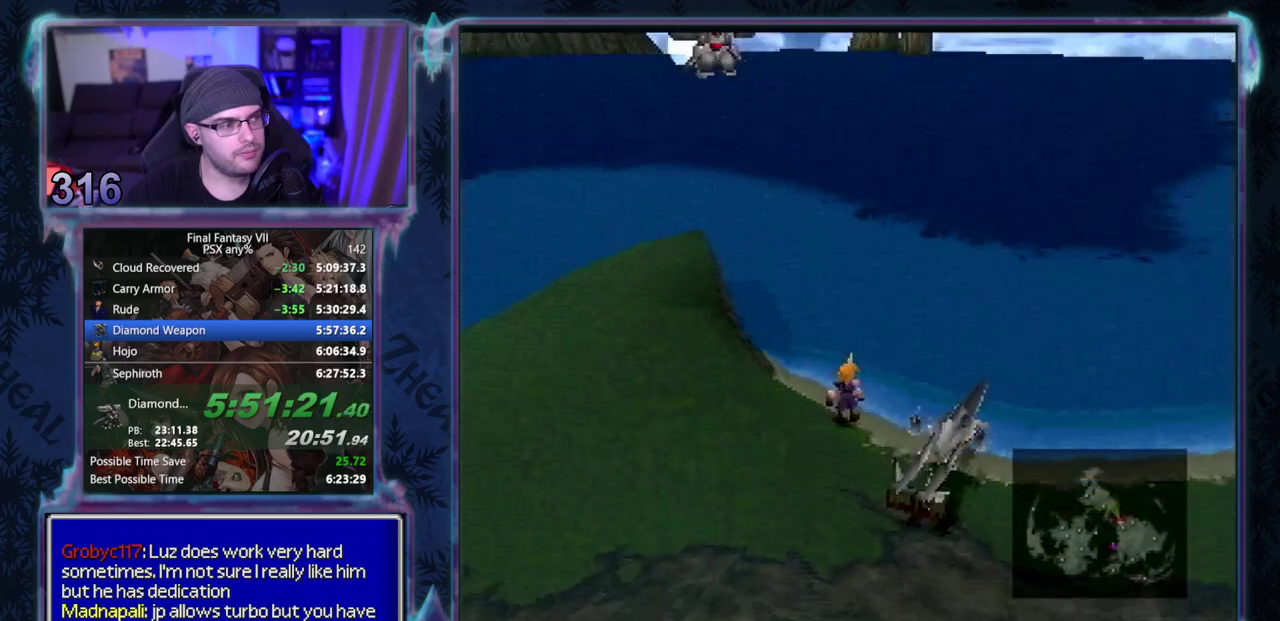
{"buttons": ["L1"], "left_stick": "center", "button_events": []}
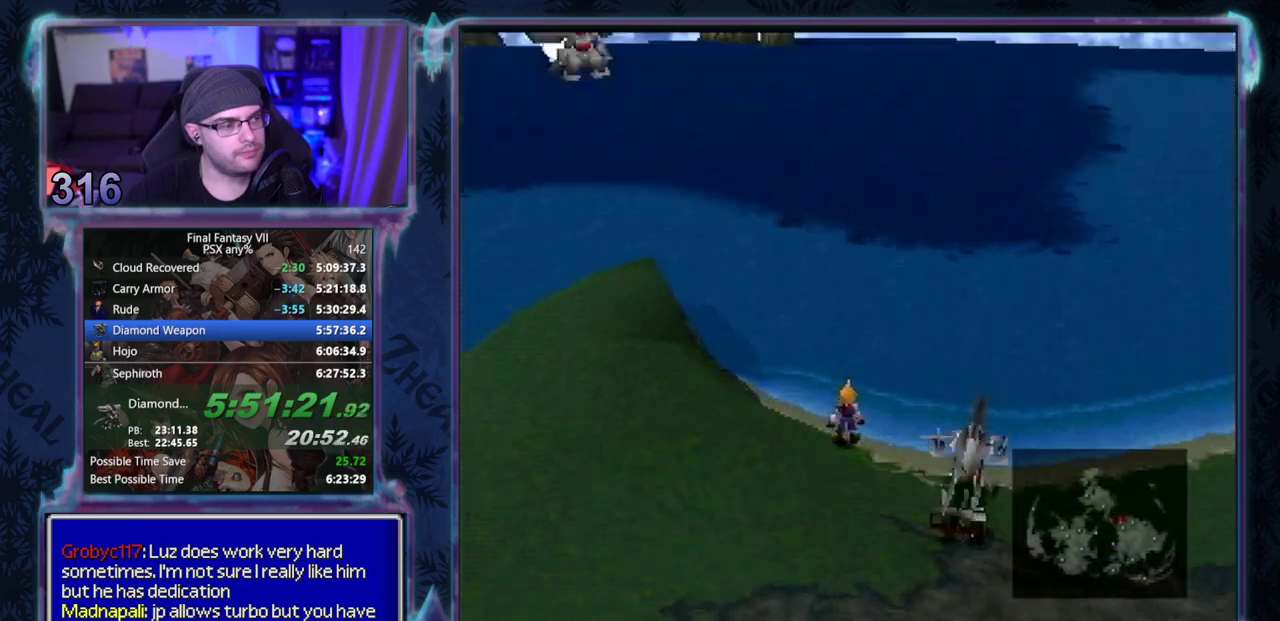
{"buttons": ["L1"], "left_stick": "center", "button_events": []}
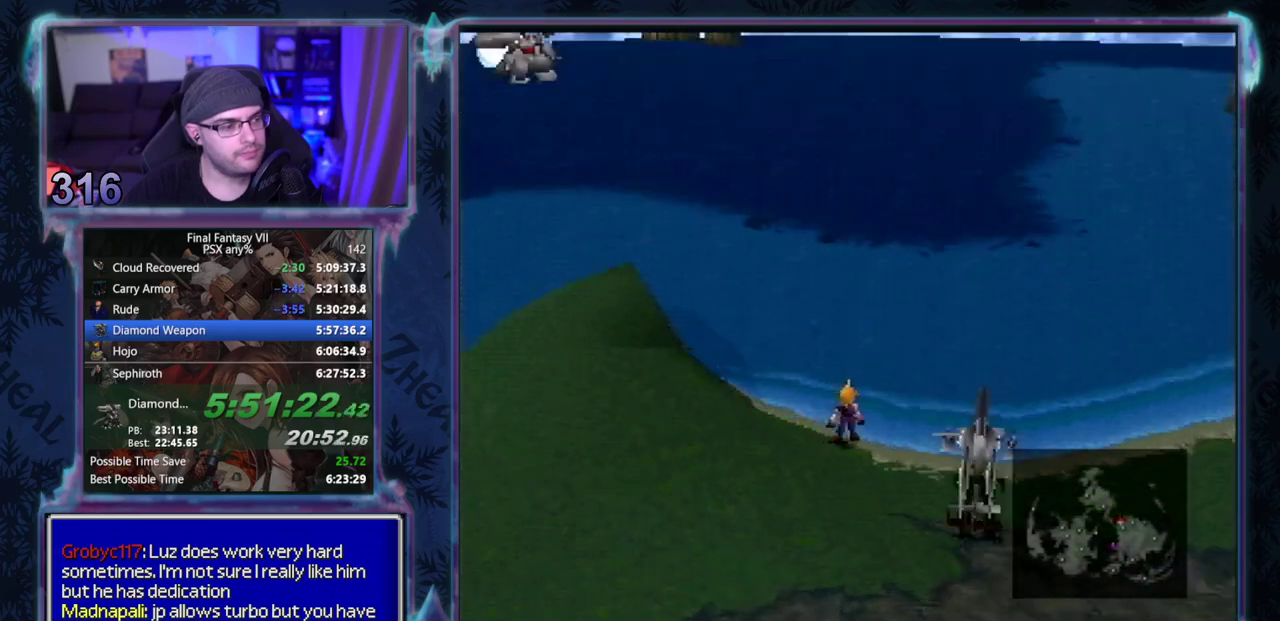
{"buttons": ["L1"], "left_stick": "center", "button_events": []}
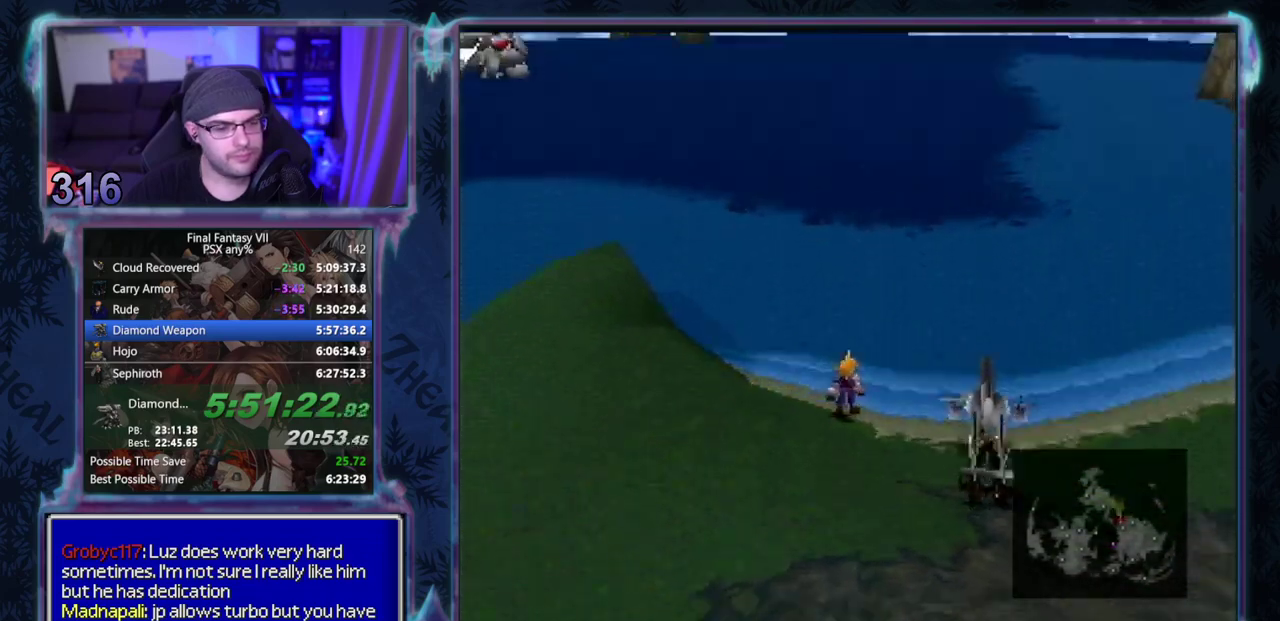
{"buttons": ["L1"], "left_stick": "center", "button_events": []}
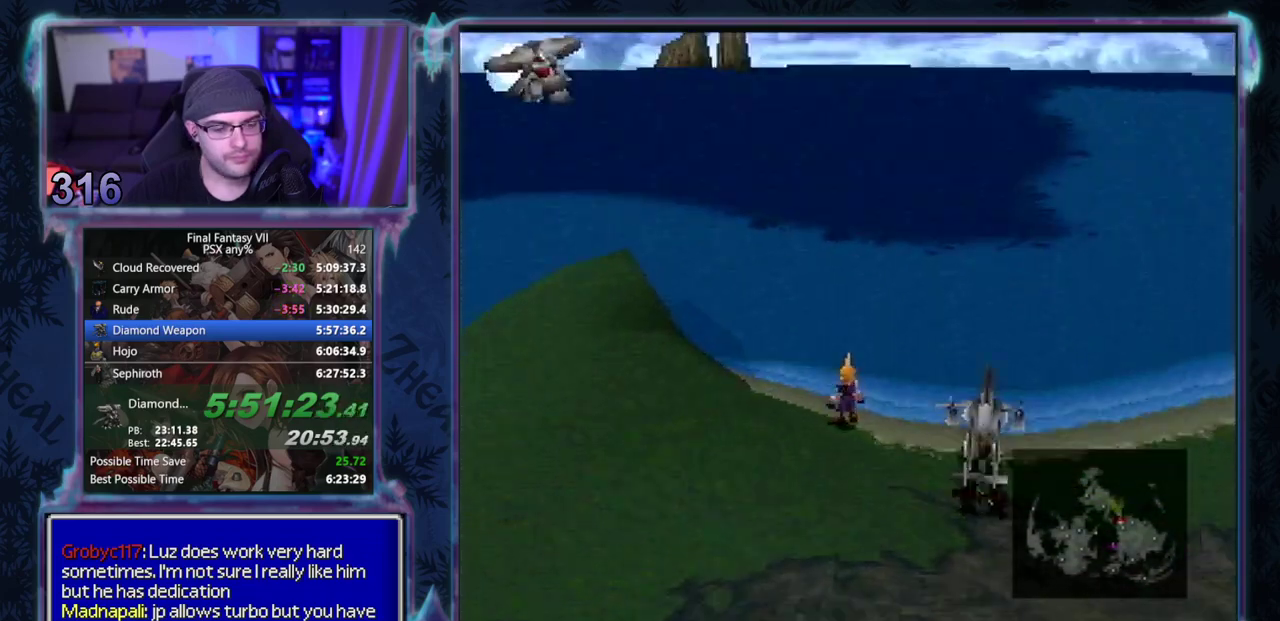
{"buttons": ["L1"], "left_stick": "center", "button_events": []}
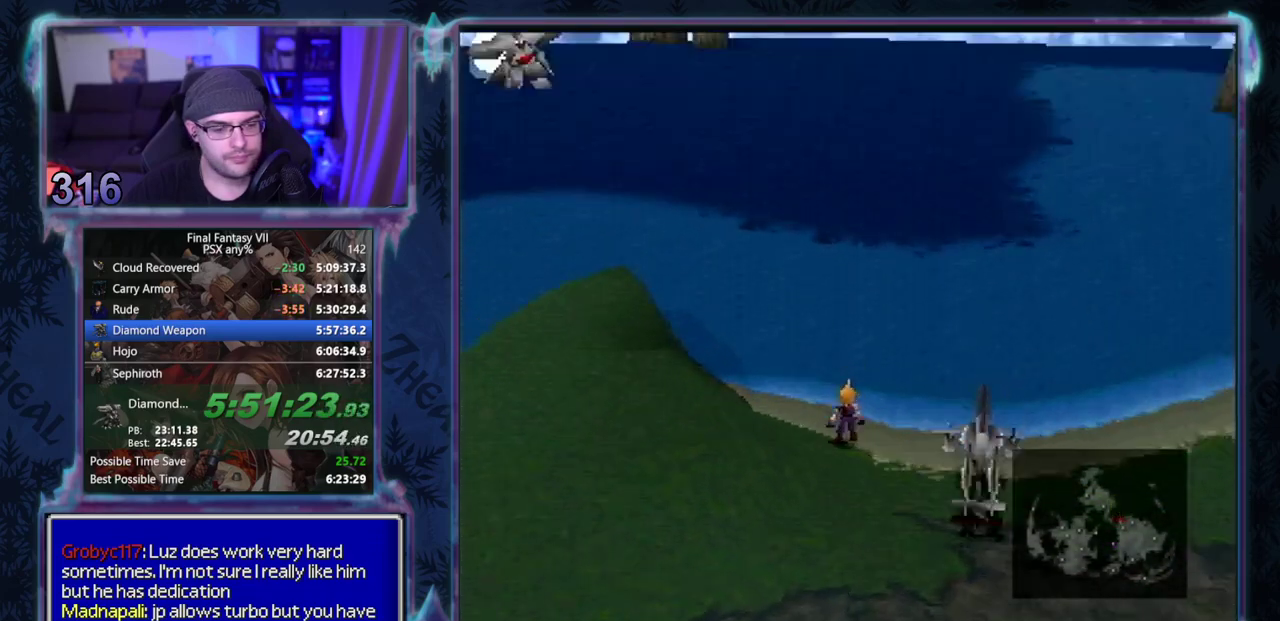
{"buttons": ["L1"], "left_stick": "center", "button_events": []}
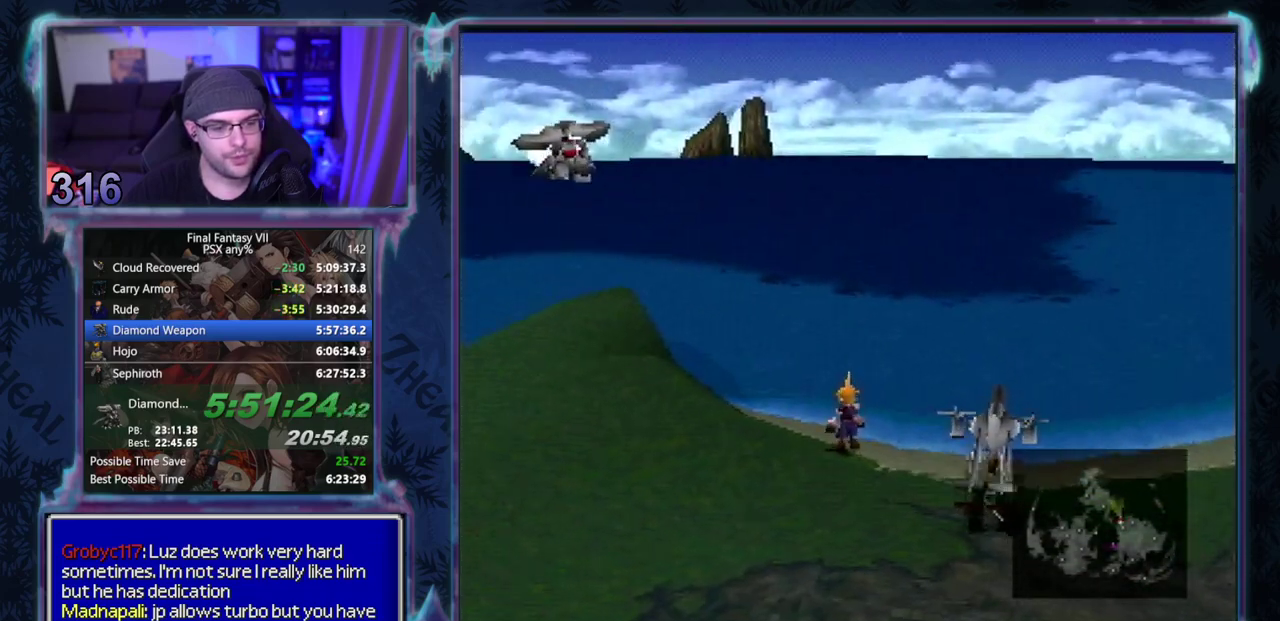
{"buttons": ["L1"], "left_stick": "center", "button_events": []}
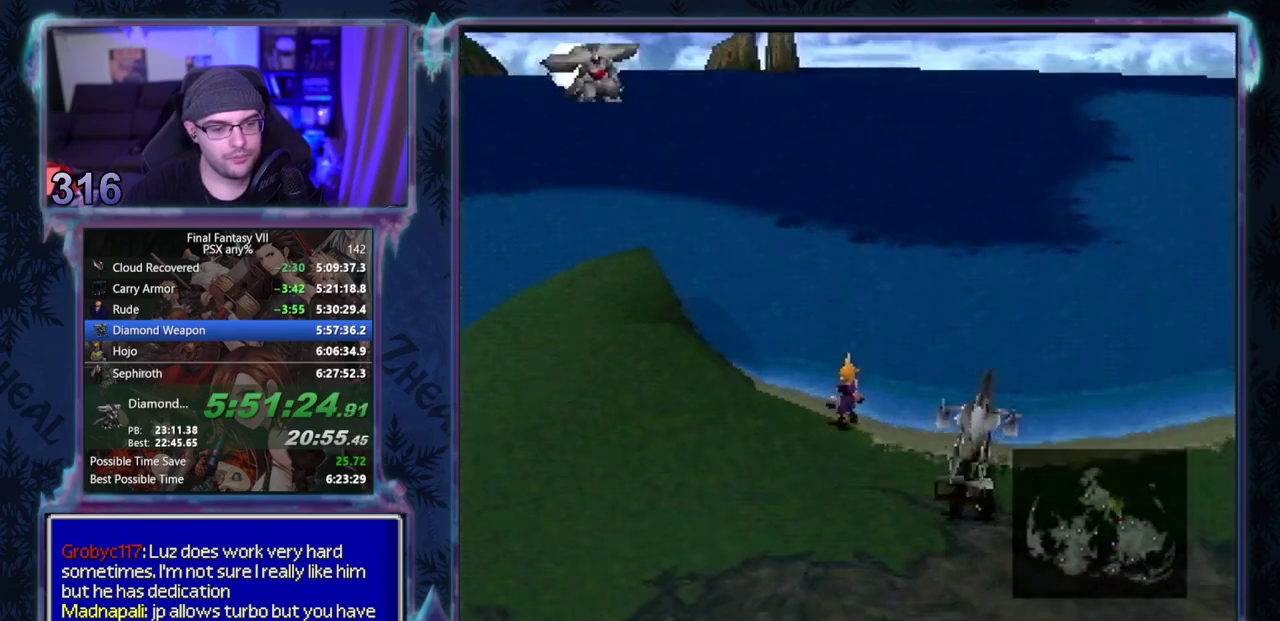
{"buttons": [], "left_stick": "center", "button_events": [[83, "L1", "up"]]}
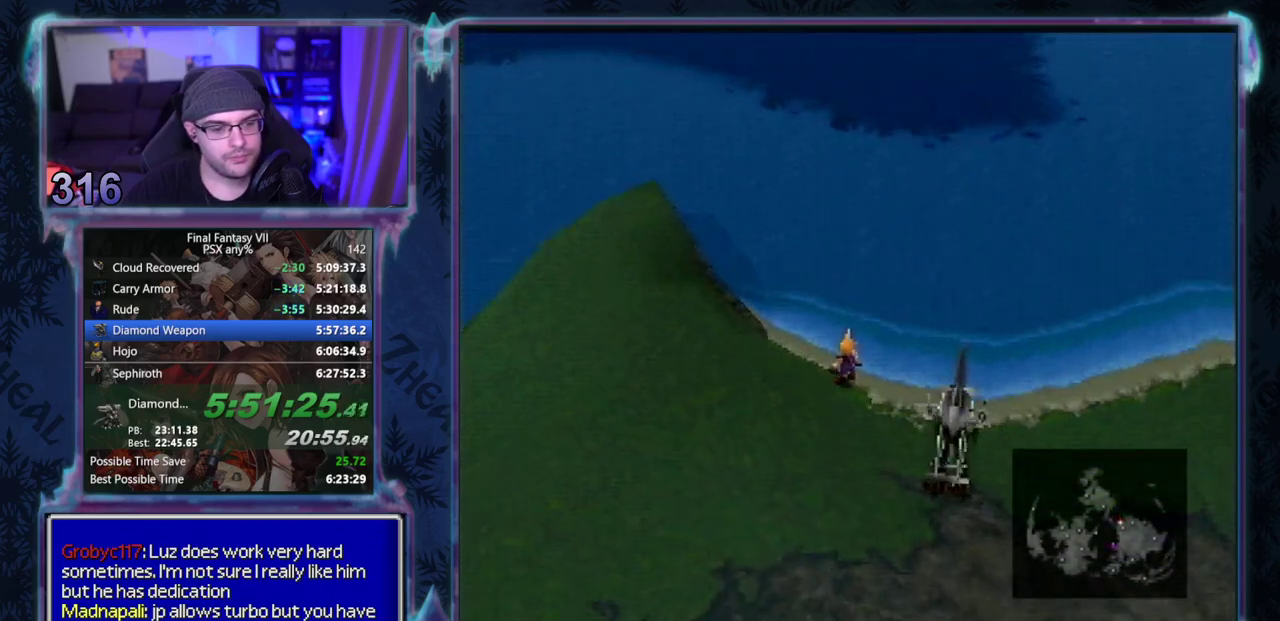
{"buttons": [], "left_stick": "center", "button_events": []}
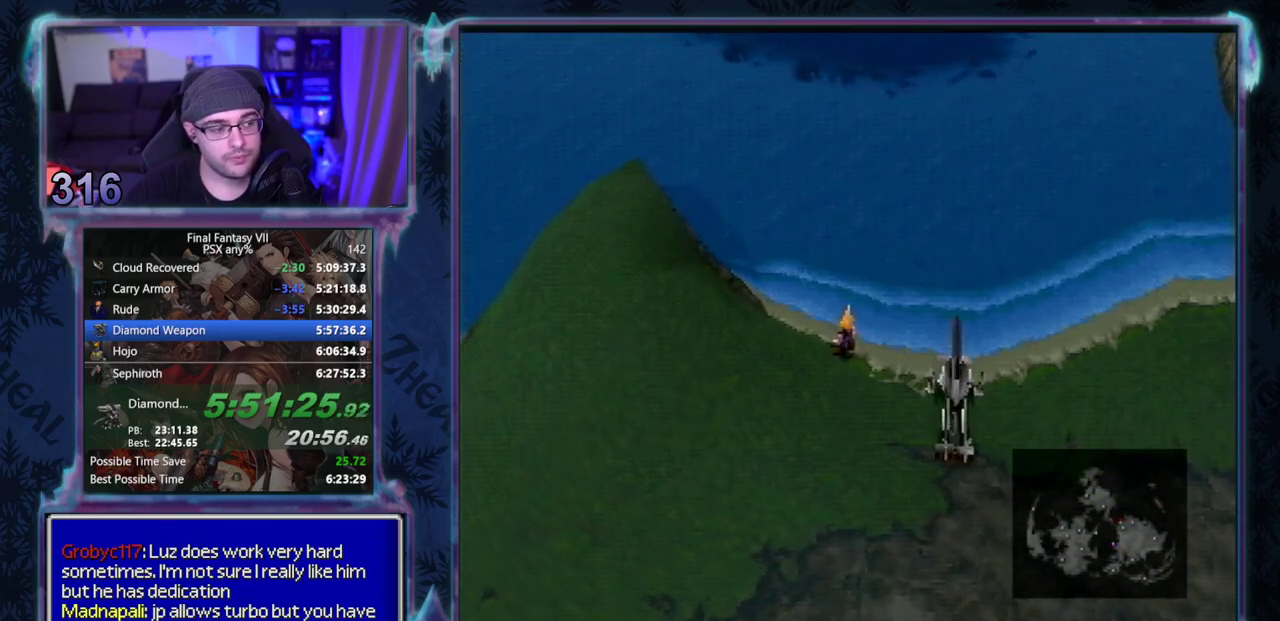
{"buttons": [], "left_stick": "center", "button_events": []}
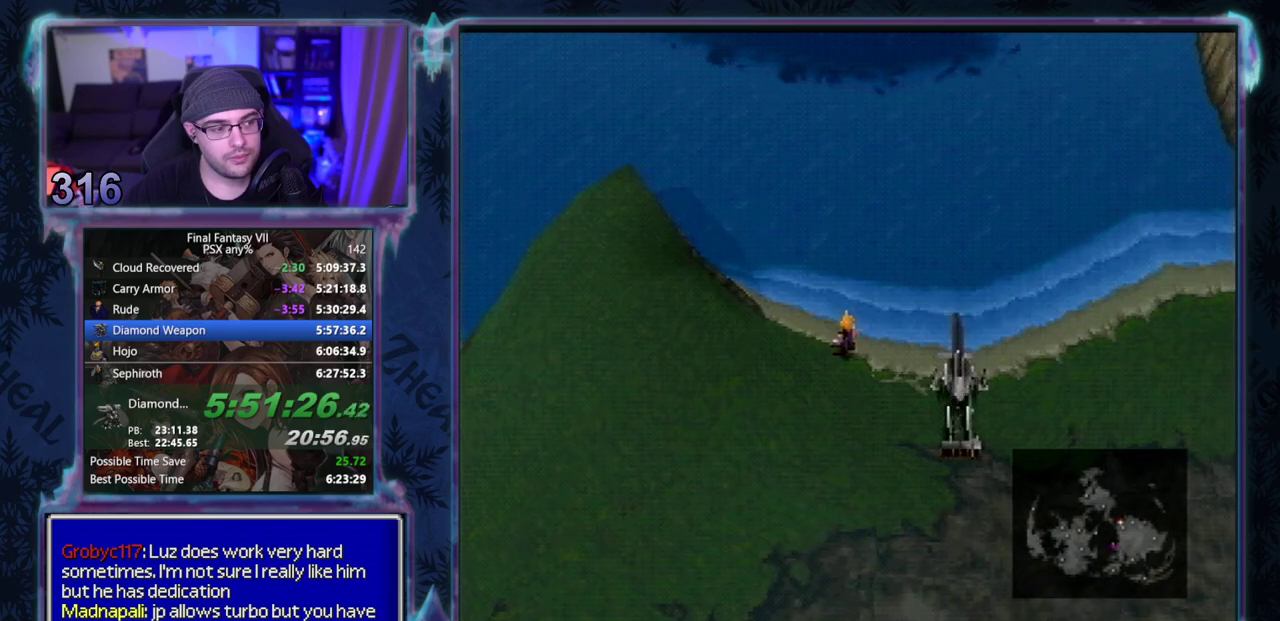
{"buttons": [], "left_stick": "center", "button_events": []}
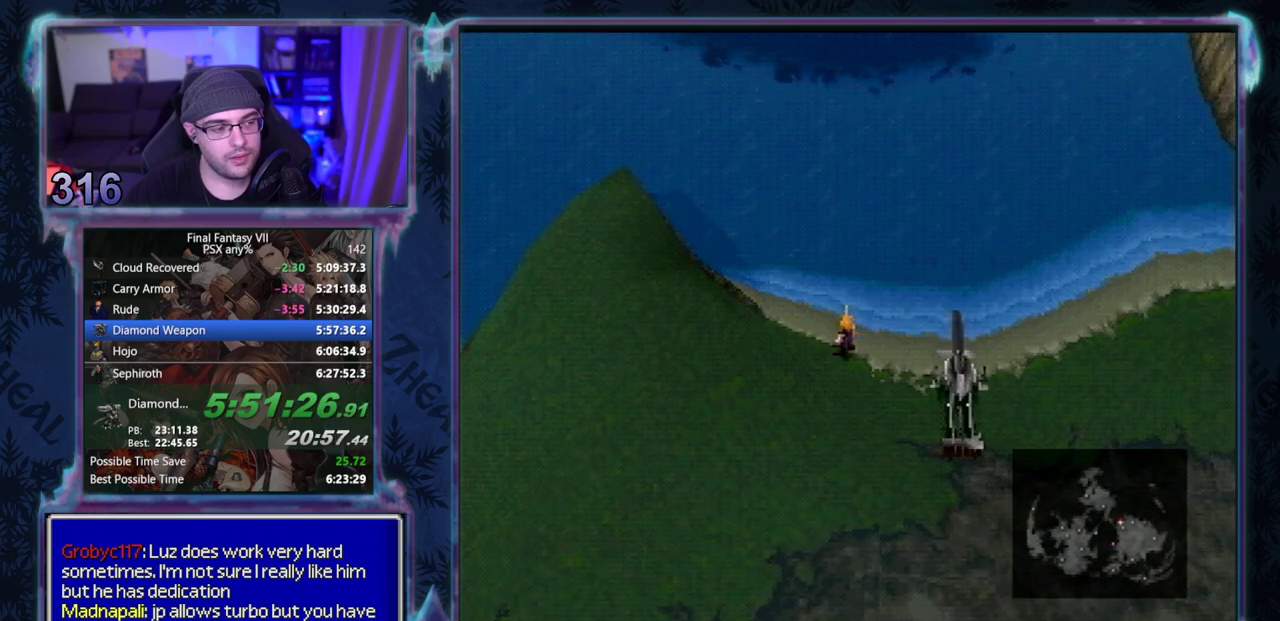
{"buttons": [], "left_stick": "center", "button_events": []}
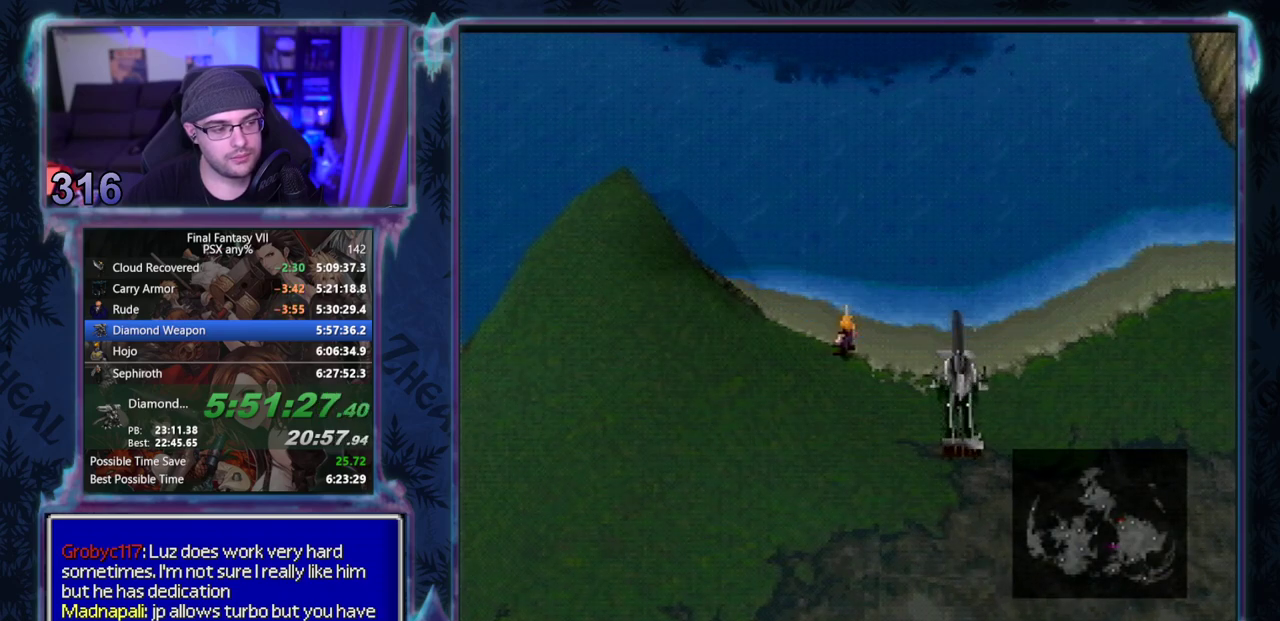
{"buttons": [], "left_stick": "center", "button_events": []}
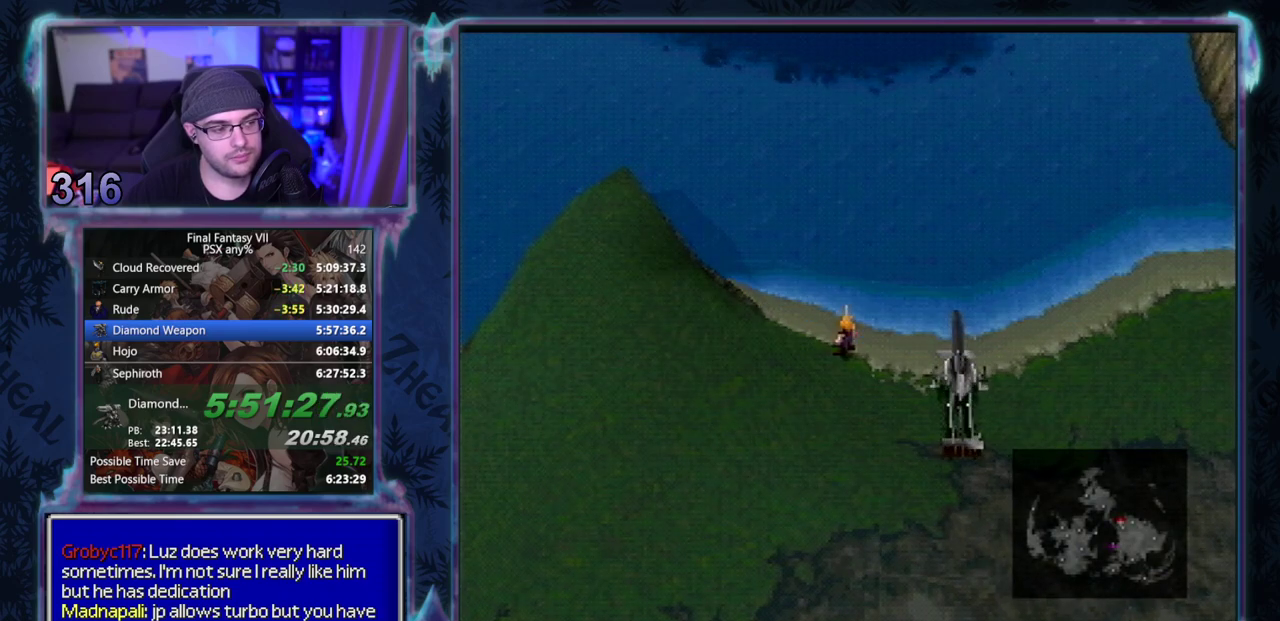
{"buttons": [], "left_stick": "center", "button_events": []}
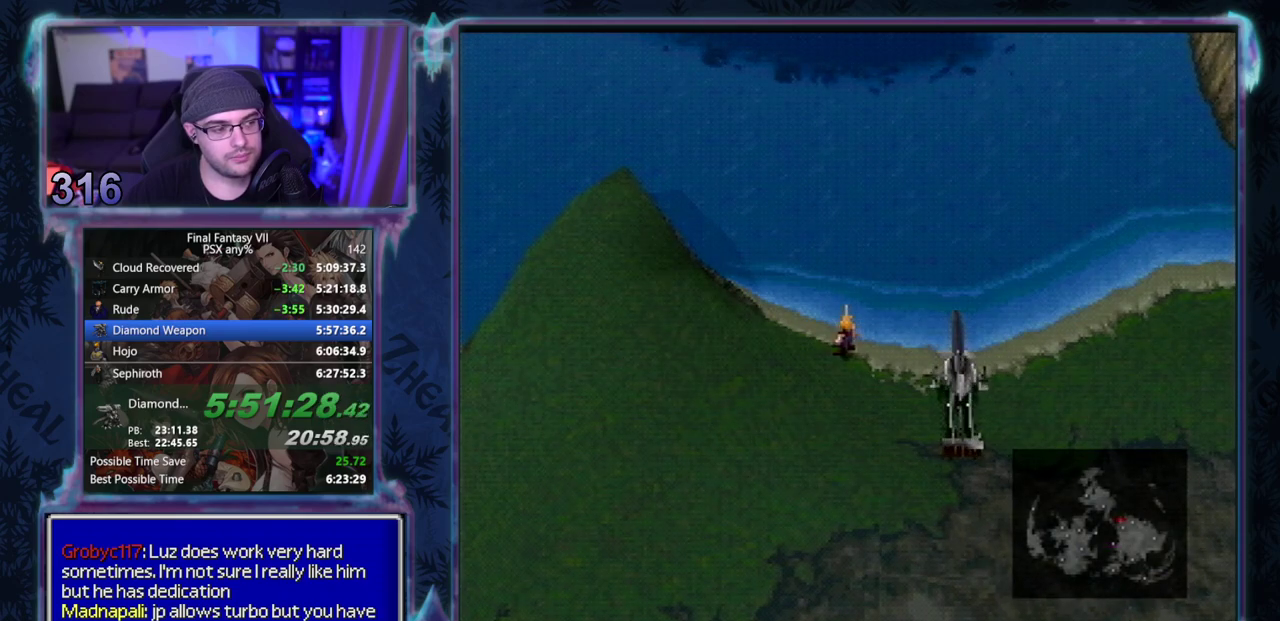
{"buttons": [], "left_stick": "center", "button_events": []}
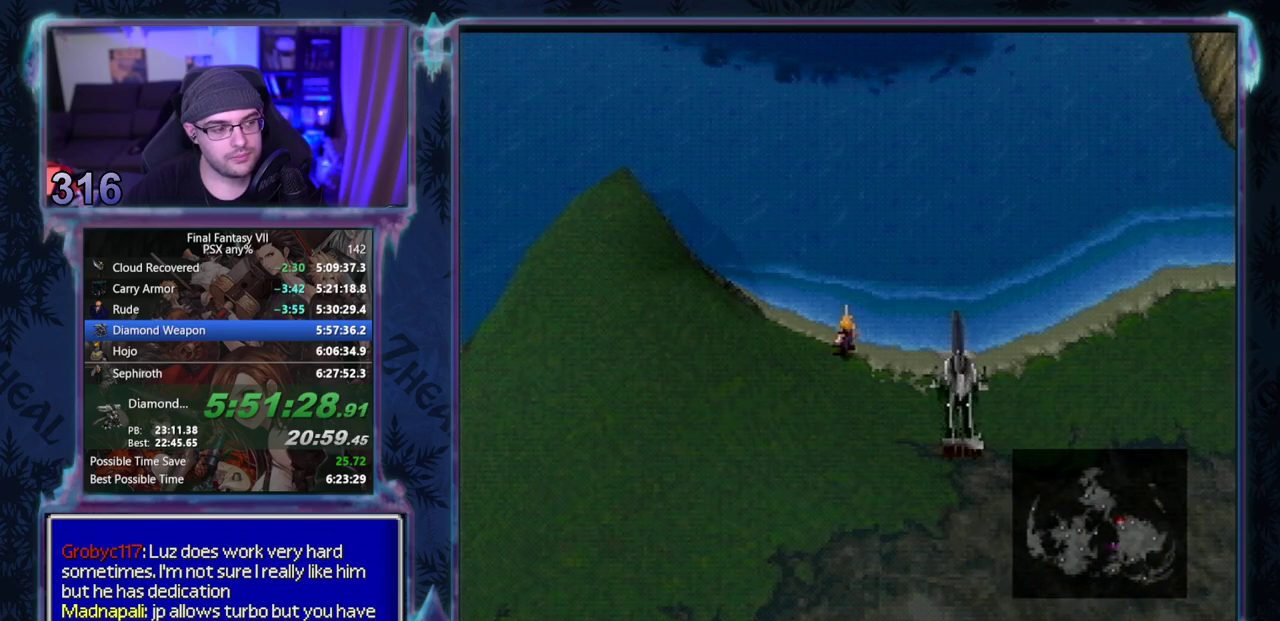
{"buttons": [], "left_stick": "center", "button_events": []}